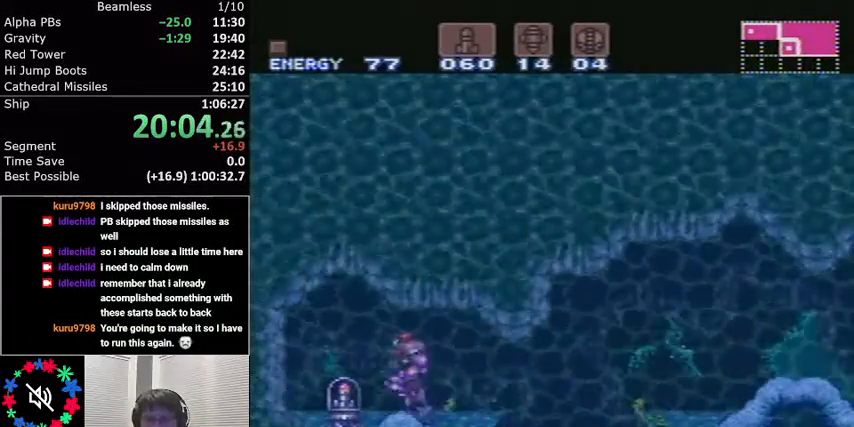
Gameplay with a controller (Nintendo layout); each line is a JSON object with the inputs held at the frame after it. "events" lists button and stick changes between this image and that frame as [ms after this image, input, new state], when the widget could be followed in between. Not read: L3 R3.
{"buttons": ["L1", "DPAD_LEFT"], "events": []}
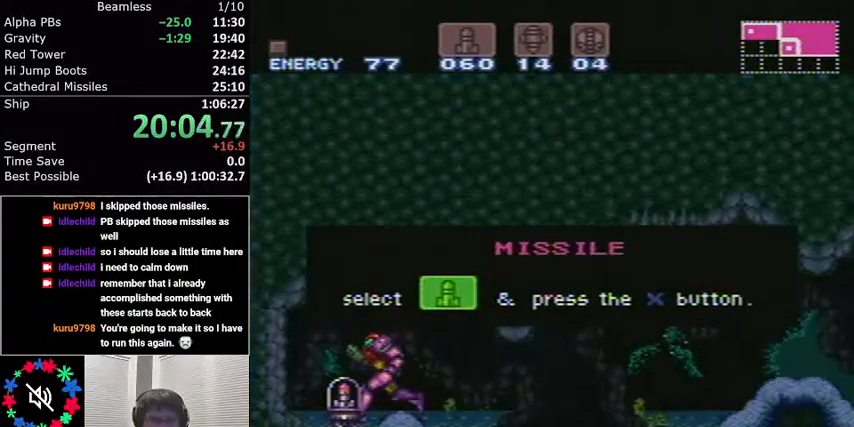
{"buttons": ["L1", "DPAD_LEFT"], "events": []}
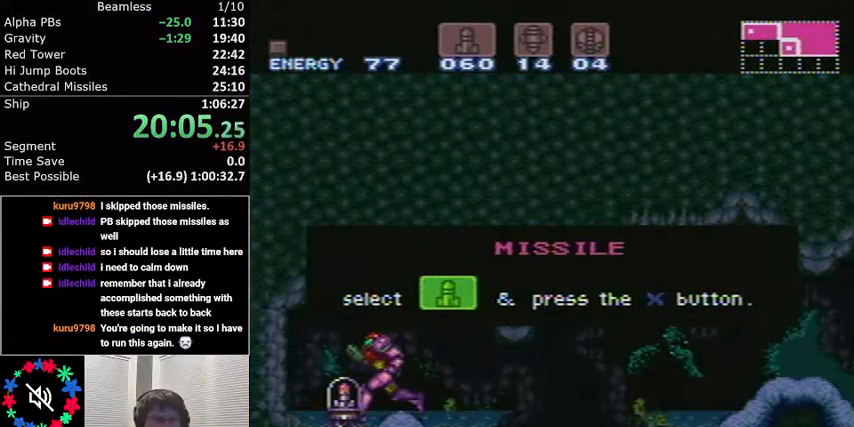
{"buttons": ["L1", "DPAD_LEFT"], "events": []}
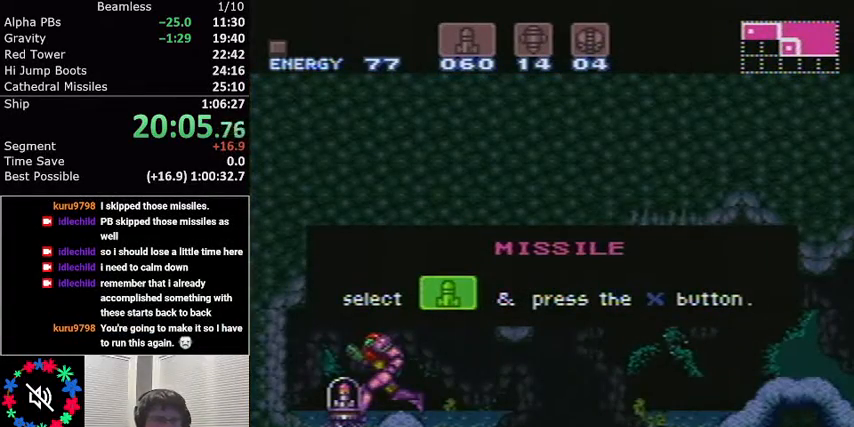
{"buttons": ["L1", "DPAD_LEFT"], "events": []}
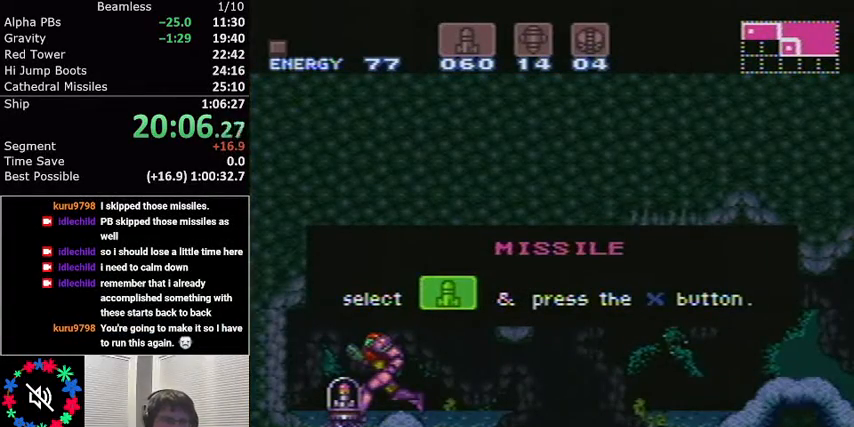
{"buttons": ["L1", "DPAD_LEFT"], "events": []}
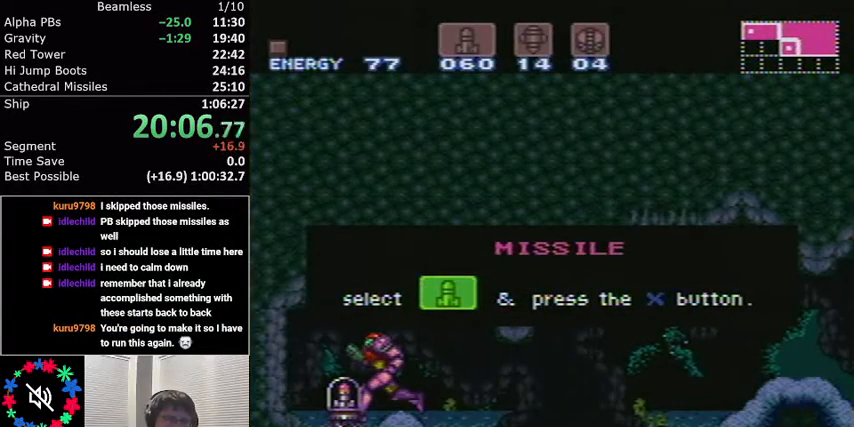
{"buttons": ["L1", "DPAD_LEFT"], "events": []}
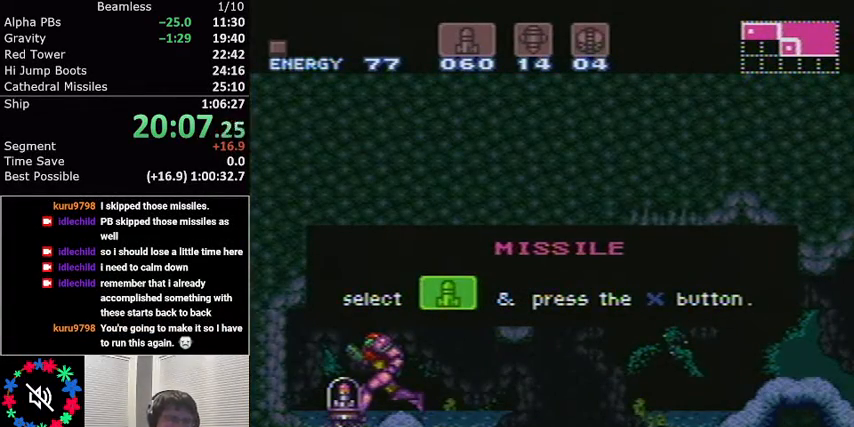
{"buttons": ["L1", "DPAD_LEFT"], "events": []}
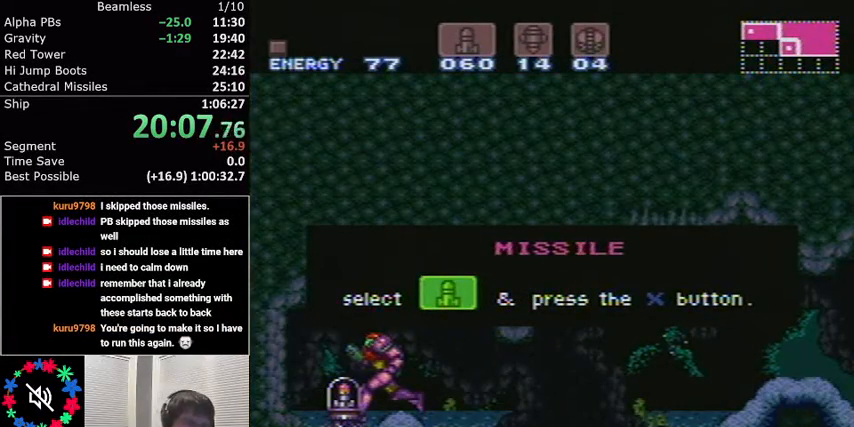
{"buttons": ["L1", "DPAD_LEFT"], "events": []}
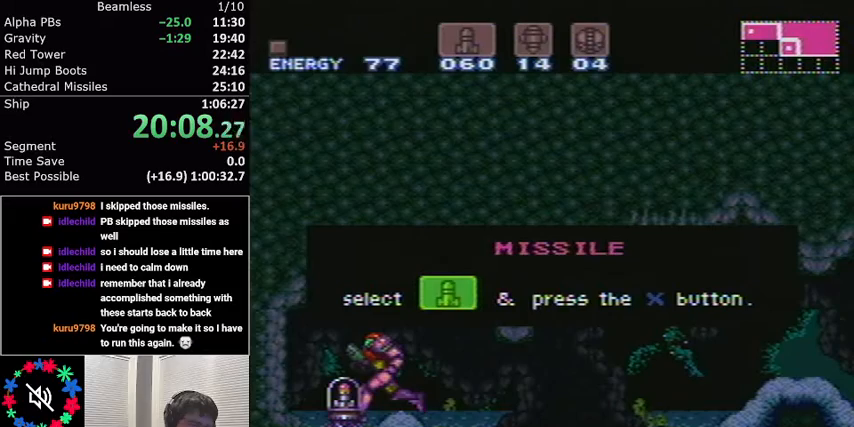
{"buttons": ["L1", "DPAD_LEFT"], "events": []}
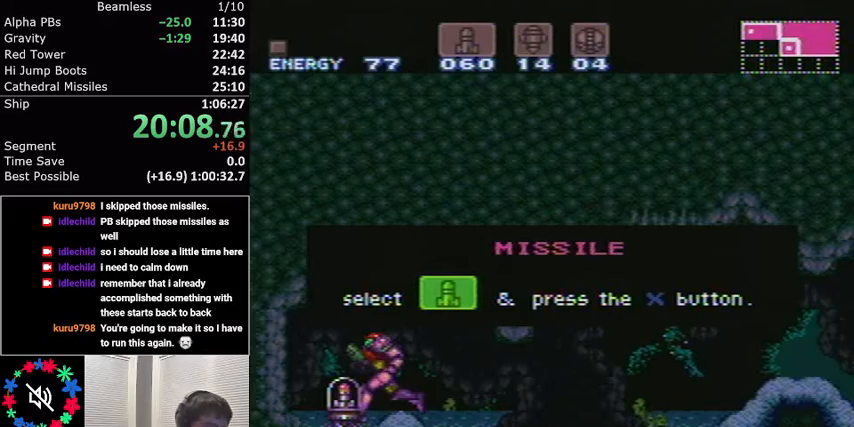
{"buttons": ["L1", "DPAD_LEFT"], "events": []}
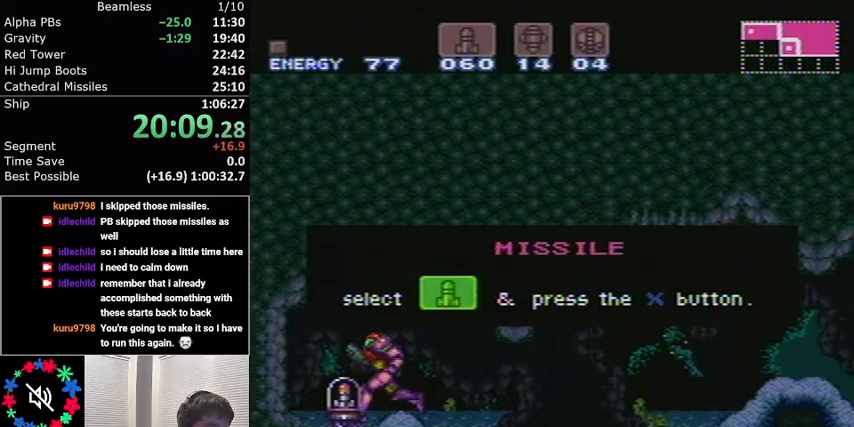
{"buttons": ["L1", "DPAD_LEFT"], "events": []}
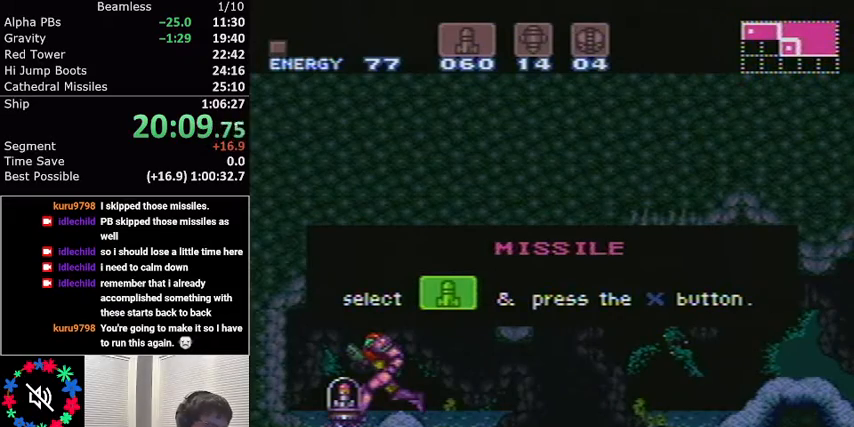
{"buttons": ["L1", "DPAD_LEFT"], "events": []}
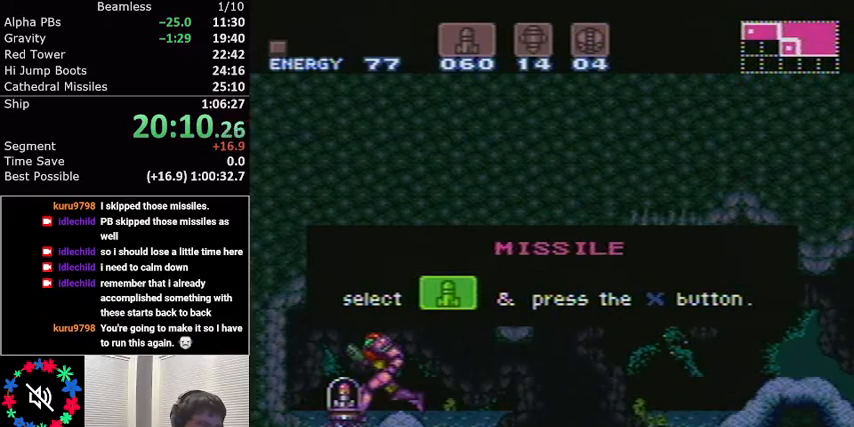
{"buttons": ["DPAD_LEFT"], "events": [[334, "L1", "up"]]}
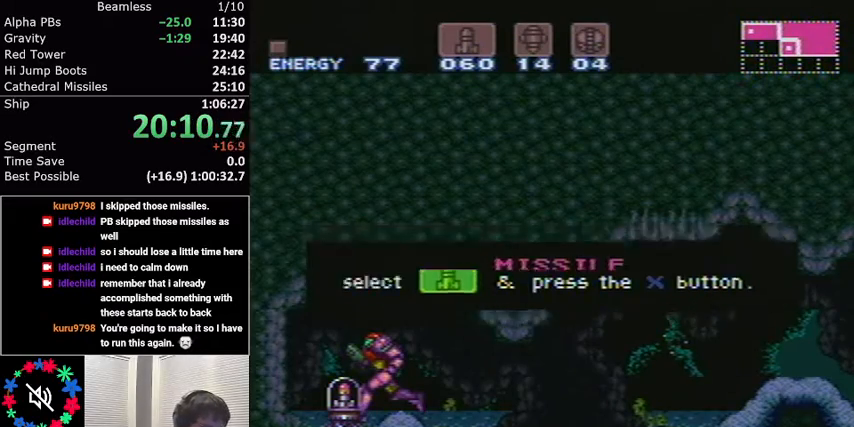
{"buttons": ["L1", "DPAD_RIGHT"], "events": [[167, "DPAD_LEFT", "up"], [167, "DPAD_RIGHT", "down"], [167, "L1", "down"]]}
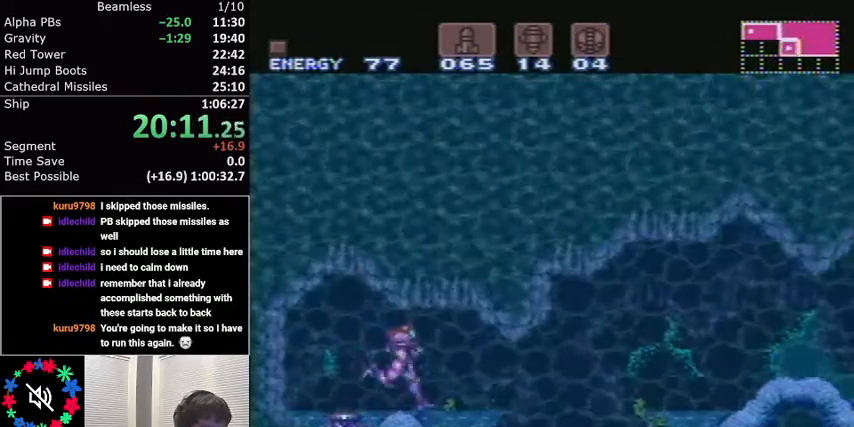
{"buttons": ["L1", "DPAD_RIGHT"], "events": []}
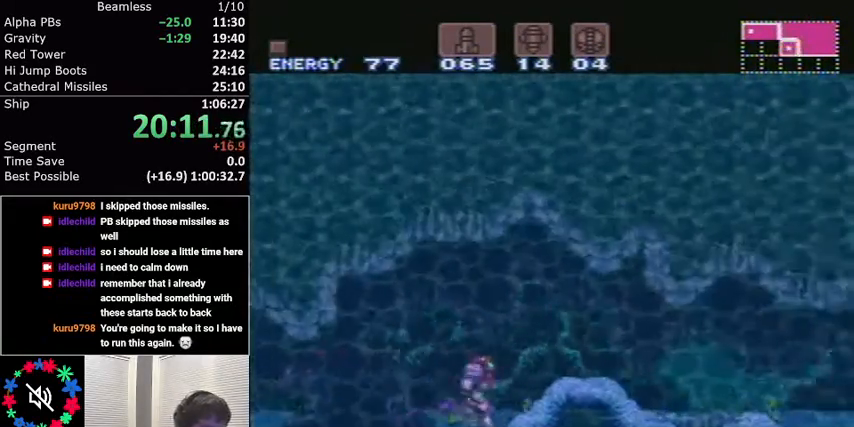
{"buttons": ["L1", "DPAD_RIGHT"], "events": []}
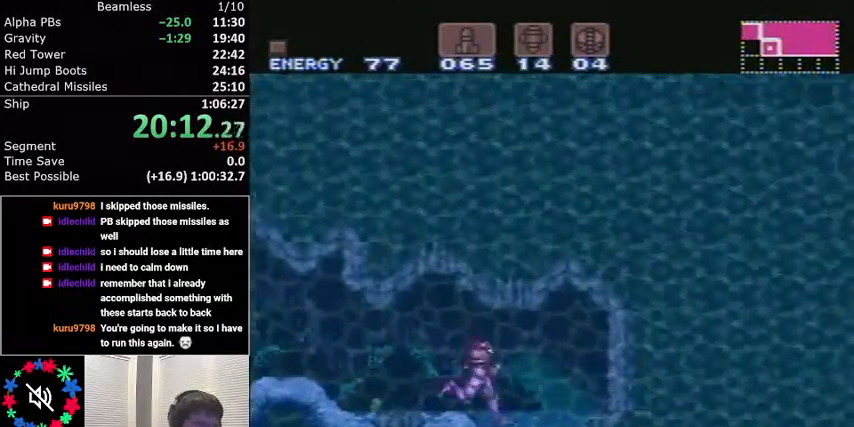
{"buttons": ["L1", "DPAD_RIGHT"], "events": []}
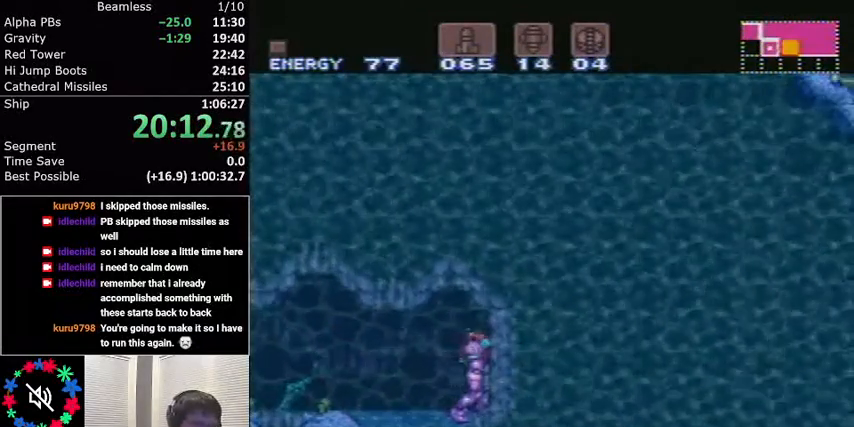
{"buttons": [], "events": [[334, "DPAD_RIGHT", "up"], [467, "L1", "up"]]}
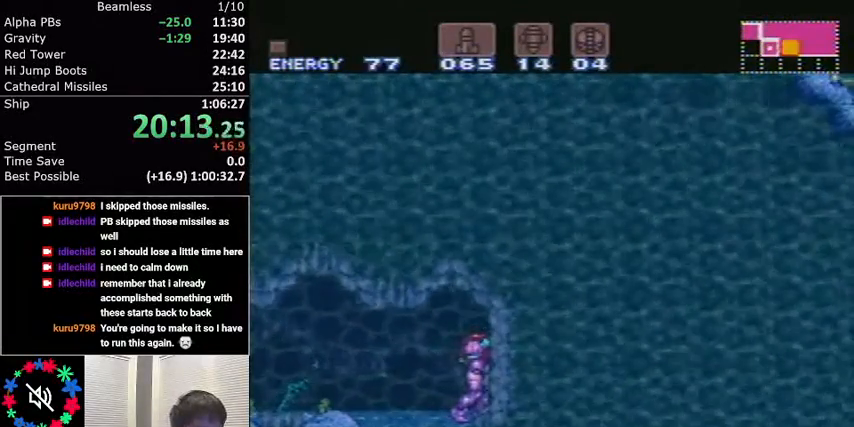
{"buttons": ["DPAD_RIGHT"], "events": [[367, "X", "down"], [367, "Y", "down"], [501, "DPAD_RIGHT", "down"], [501, "X", "up"], [501, "Y", "up"]]}
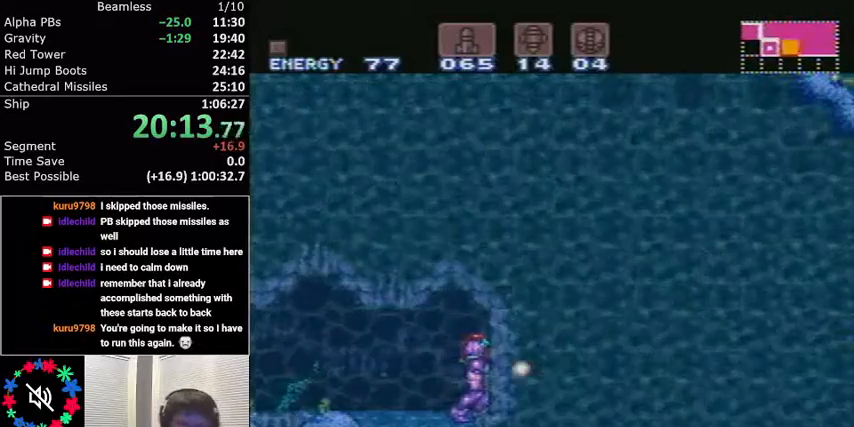
{"buttons": ["L1", "DPAD_RIGHT"], "events": [[33, "L1", "down"], [100, "A", "down"], [133, "DPAD_RIGHT", "up"], [233, "DPAD_DOWN", "down"], [267, "A", "up"], [267, "DPAD_DOWN", "up"], [334, "DPAD_DOWN", "down"], [434, "DPAD_DOWN", "up"], [434, "DPAD_RIGHT", "down"]]}
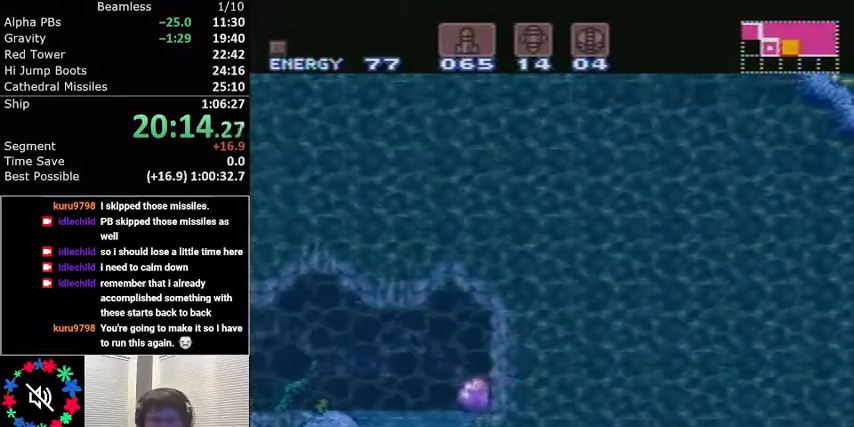
{"buttons": ["L1", "DPAD_RIGHT"], "events": []}
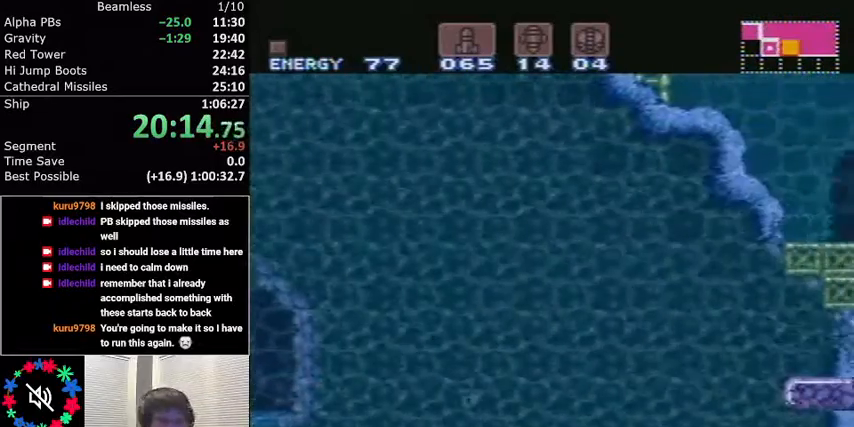
{"buttons": ["L1", "DPAD_RIGHT"], "events": []}
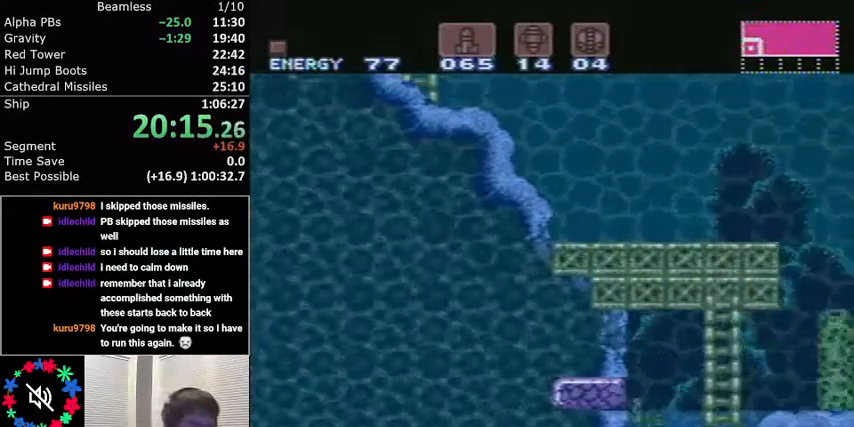
{"buttons": ["L1", "DPAD_RIGHT"], "events": []}
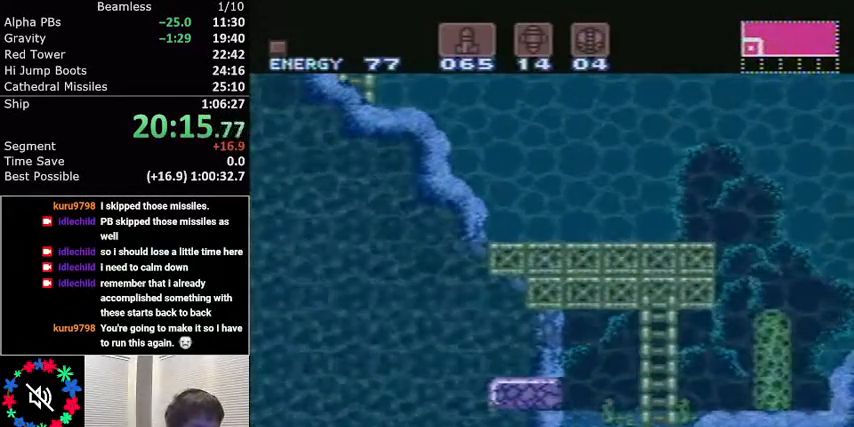
{"buttons": ["L1", "DPAD_RIGHT"], "events": []}
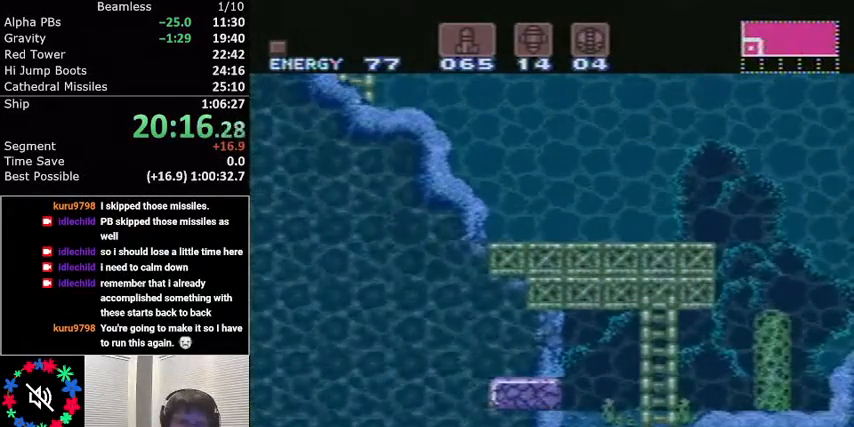
{"buttons": ["L1", "DPAD_RIGHT"], "events": []}
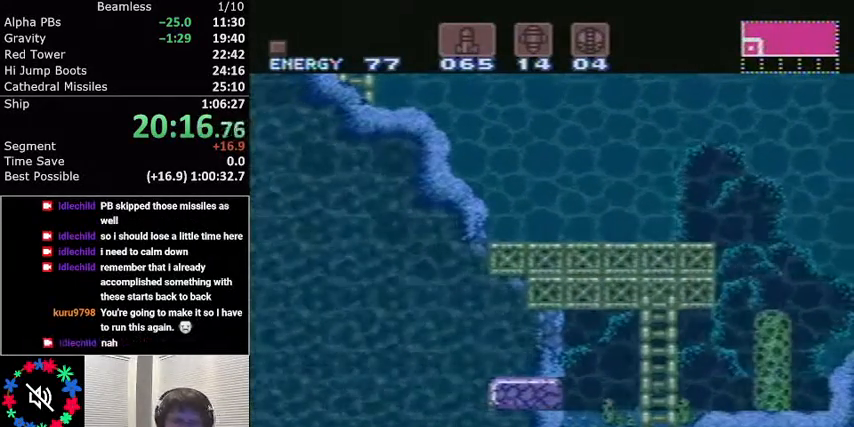
{"buttons": ["L1", "DPAD_RIGHT"], "events": [[133, "X", "down"], [267, "X", "up"]]}
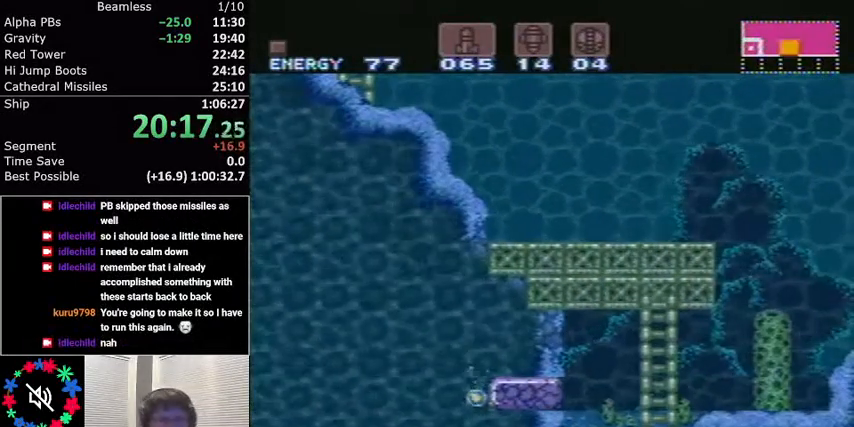
{"buttons": ["L1", "DPAD_RIGHT"], "events": [[67, "B", "down"], [100, "B", "up"]]}
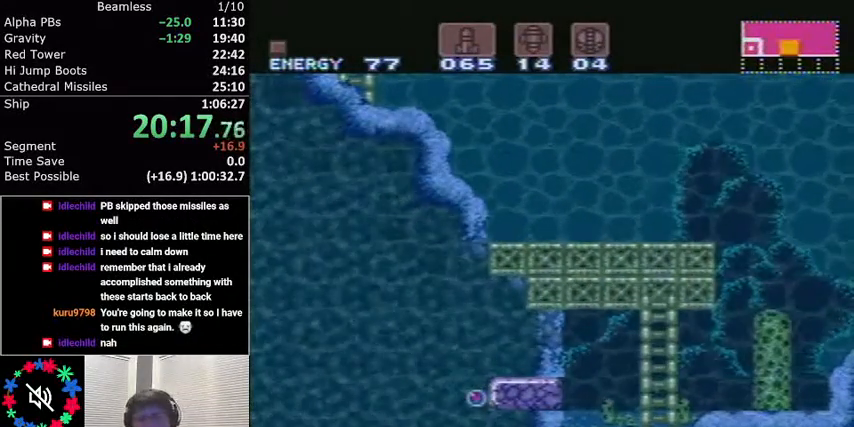
{"buttons": ["L1", "DPAD_RIGHT"], "events": []}
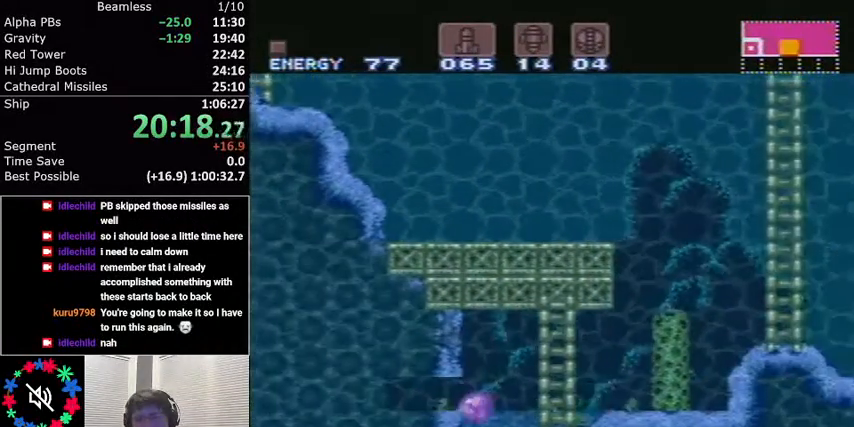
{"buttons": ["L1", "DPAD_RIGHT"], "events": [[100, "DPAD_RIGHT", "up"], [100, "DPAD_UP", "down"], [201, "DPAD_RIGHT", "down"], [201, "DPAD_UP", "up"]]}
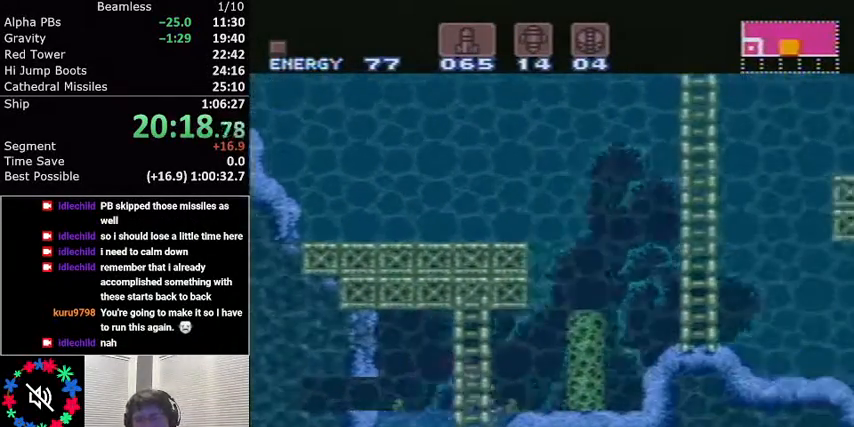
{"buttons": ["L1", "DPAD_LEFT"], "events": [[67, "DPAD_RIGHT", "up"], [100, "A", "down"], [133, "DPAD_LEFT", "down"], [400, "A", "up"]]}